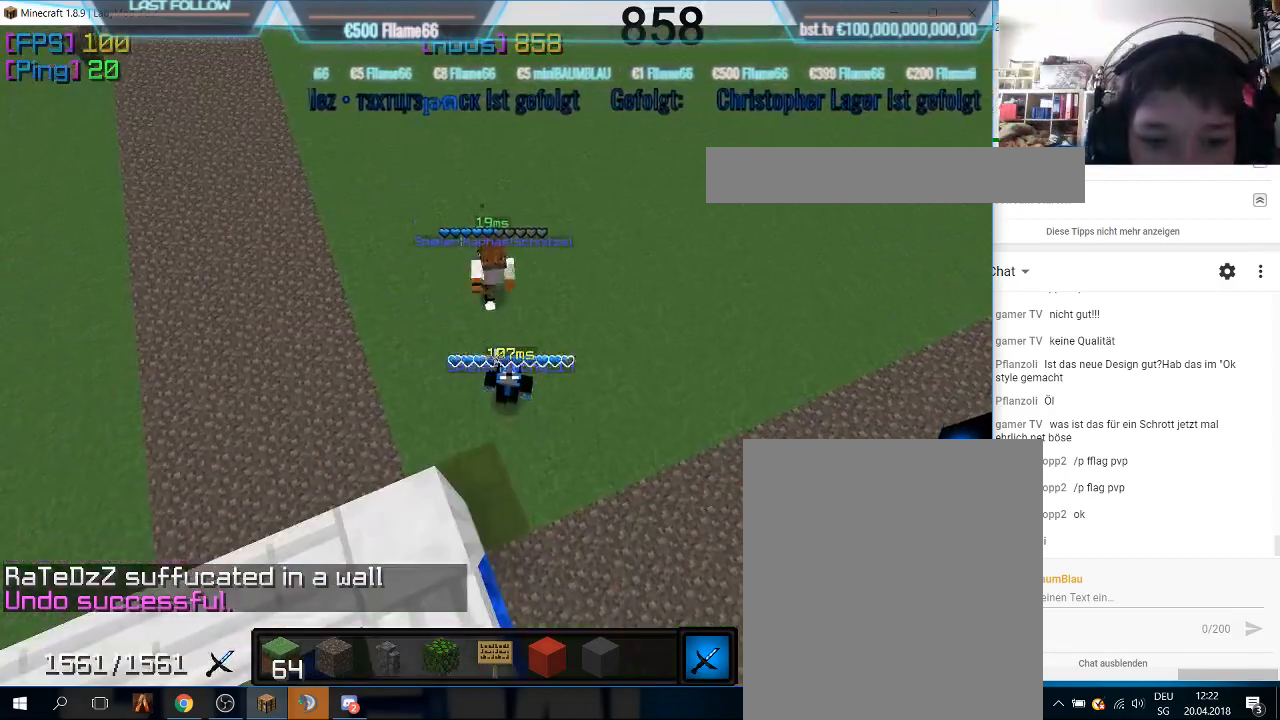
Gameplay with keyboard and mouse; each line is a JSON object with the keys and mouse buttons held at the frame after it. "events" lists presses ("down") and releases ("up") of "a", "d", "s", "w", "mouse_left" and "mouse_right" between this image and that frame as [ms after this image, input, new state], when the widget could be followed in between. "mouse_left", "mouse_right" = the "left", "right" buttons of the "mouse" list. No other keys are recorded. Fast repeated clicks can show as one long hold. Mouse movement is not recorded.
{"keys": [], "mouse": [], "events": [[167, "mouse_right", "down"], [367, "mouse_right", "up"]]}
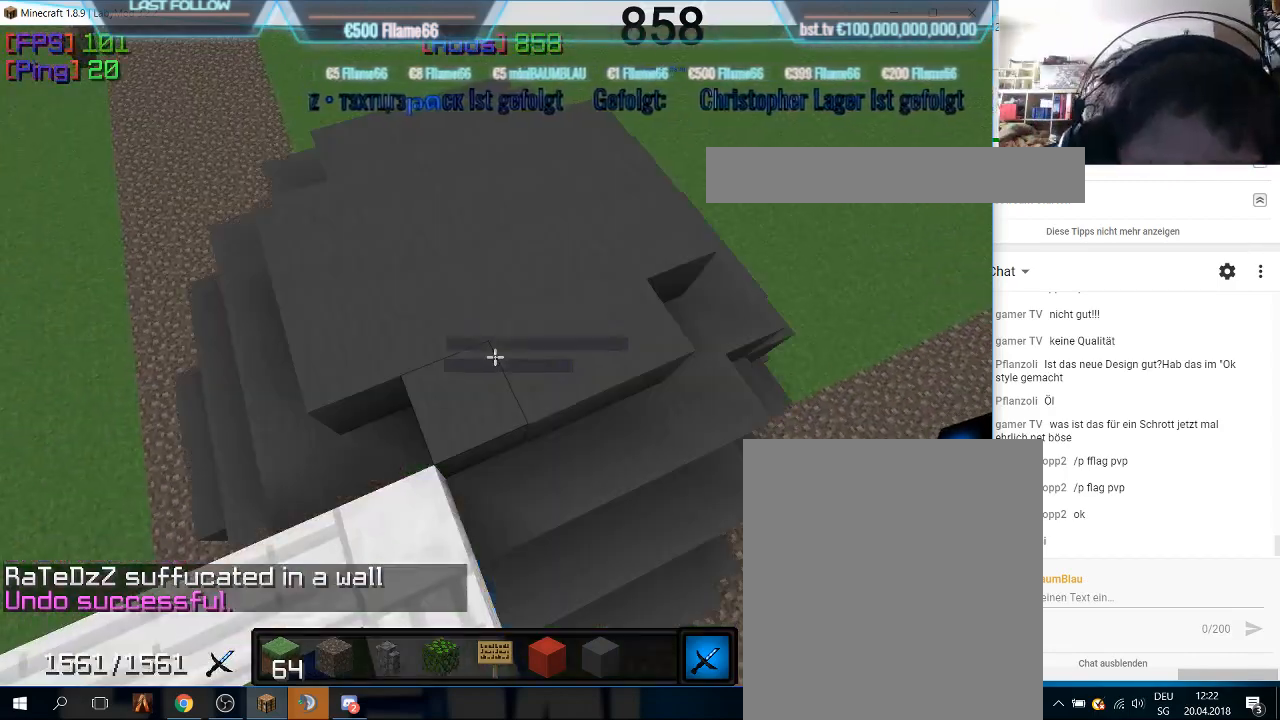
{"keys": [], "mouse": [], "events": []}
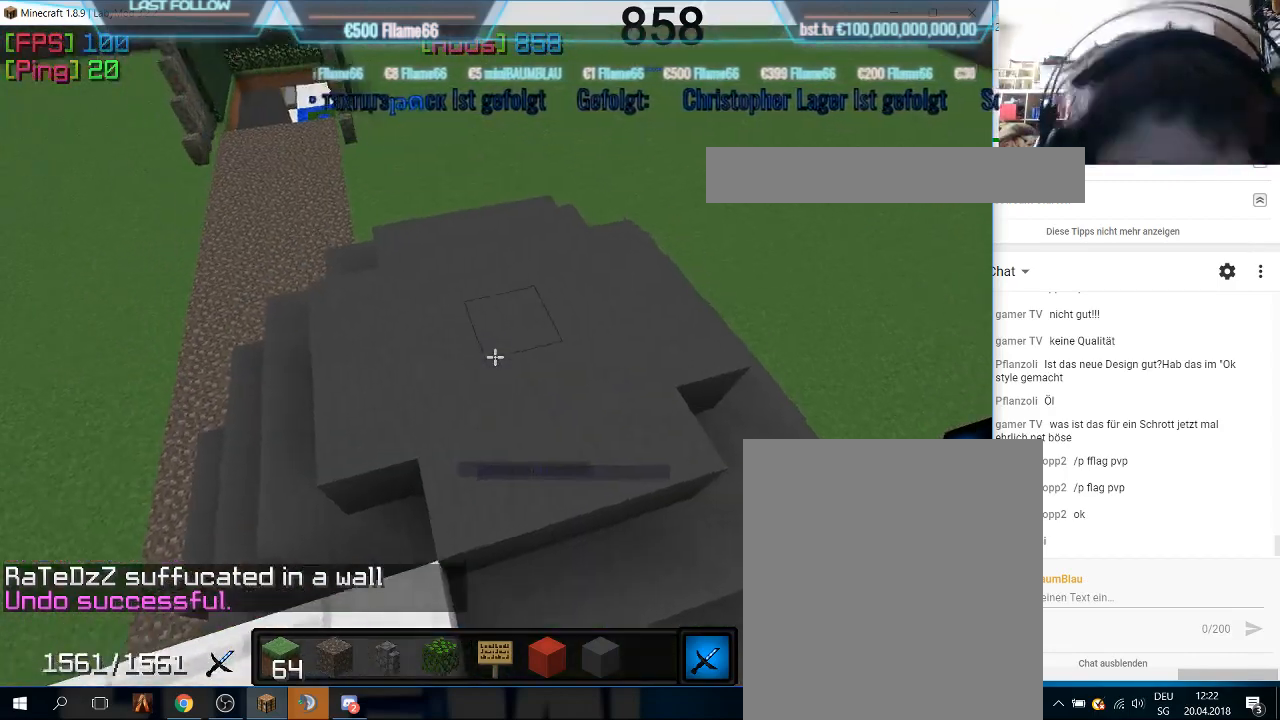
{"keys": [], "mouse": [], "events": []}
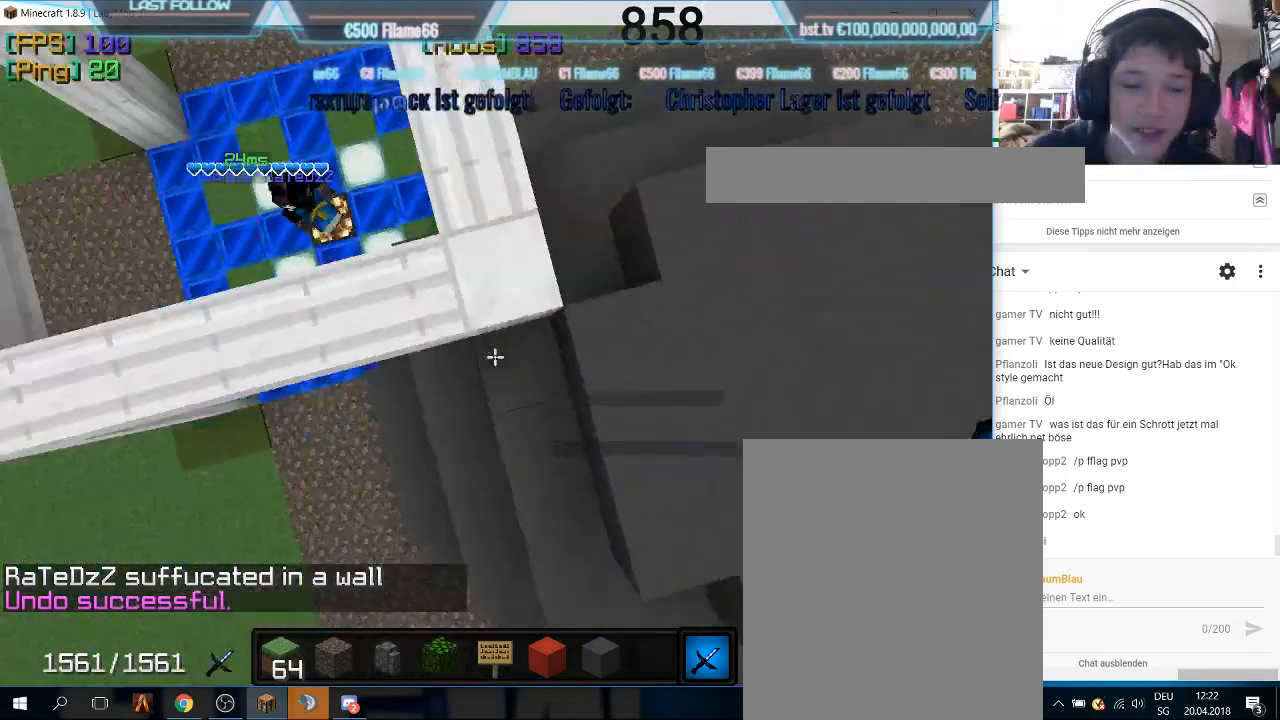
{"keys": [], "mouse": [], "events": []}
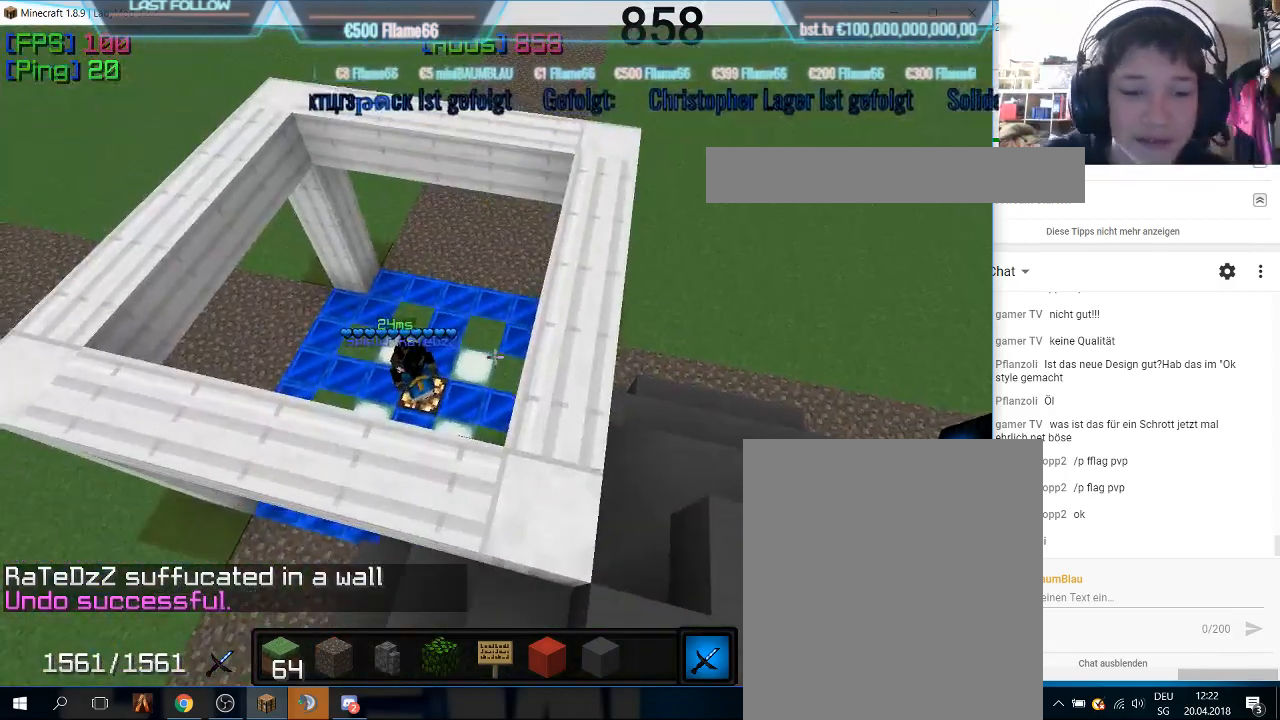
{"keys": [], "mouse": [], "events": []}
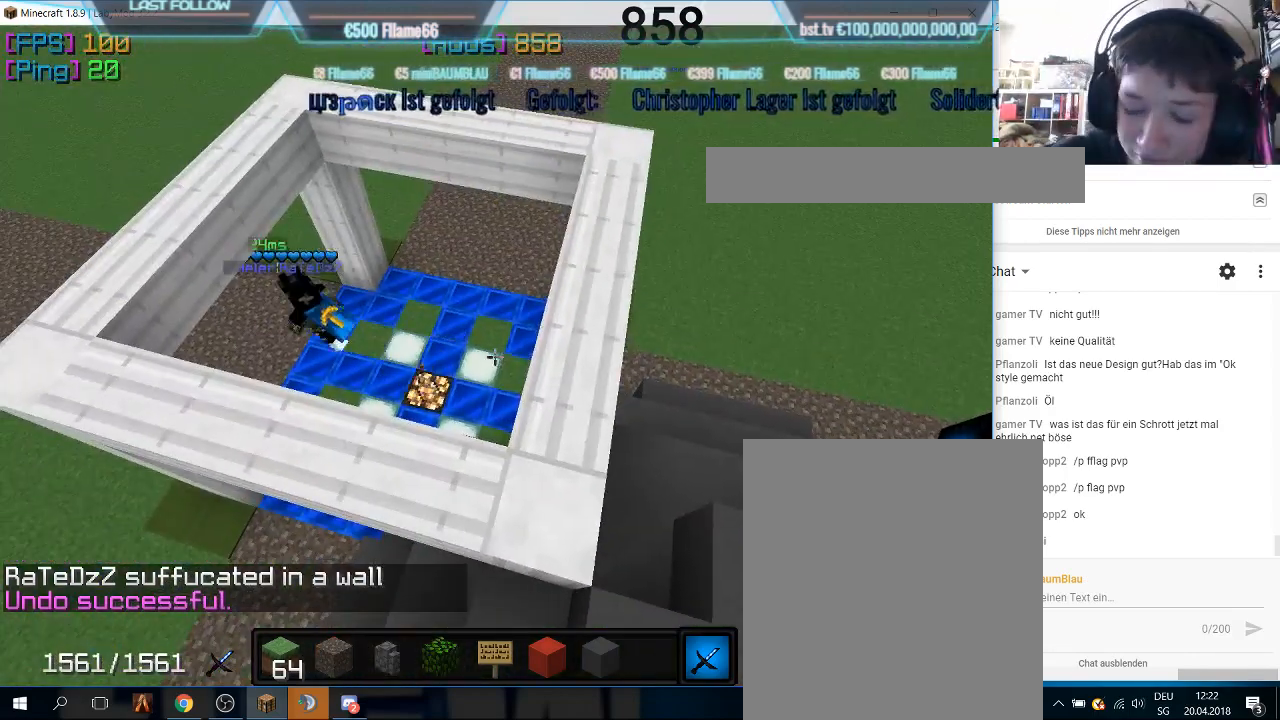
{"keys": [], "mouse": [], "events": []}
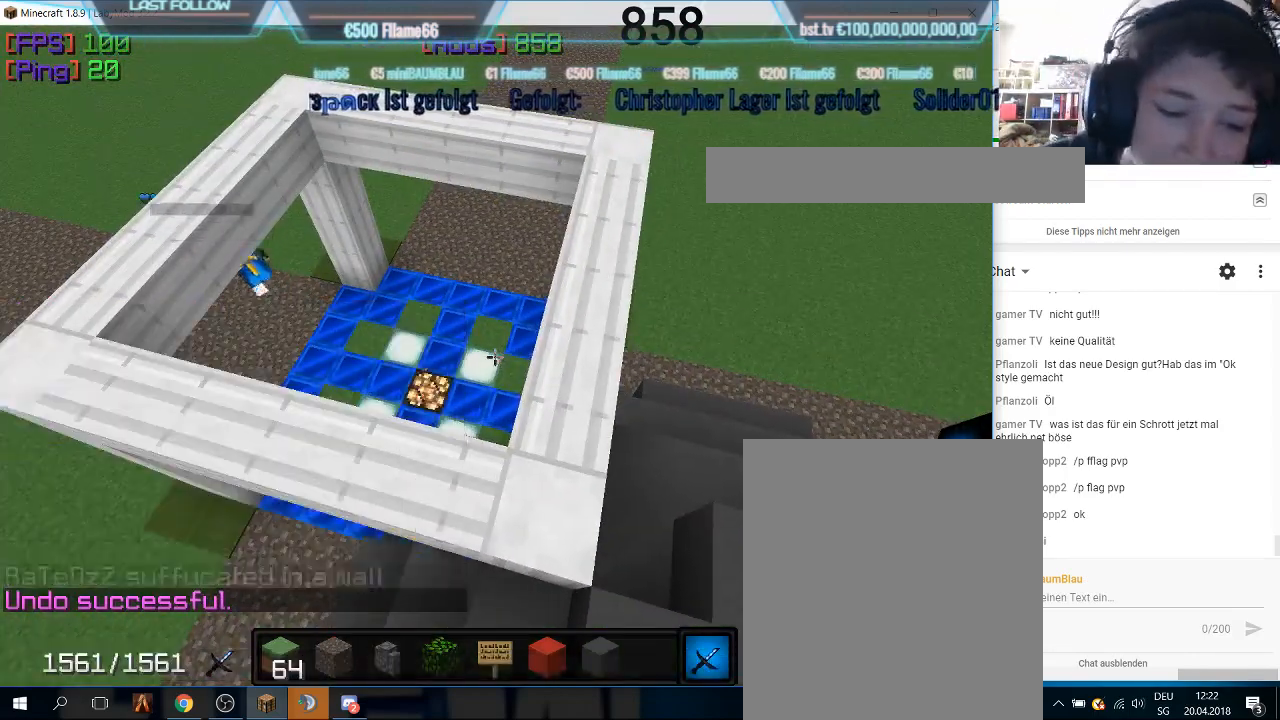
{"keys": [], "mouse": [], "events": []}
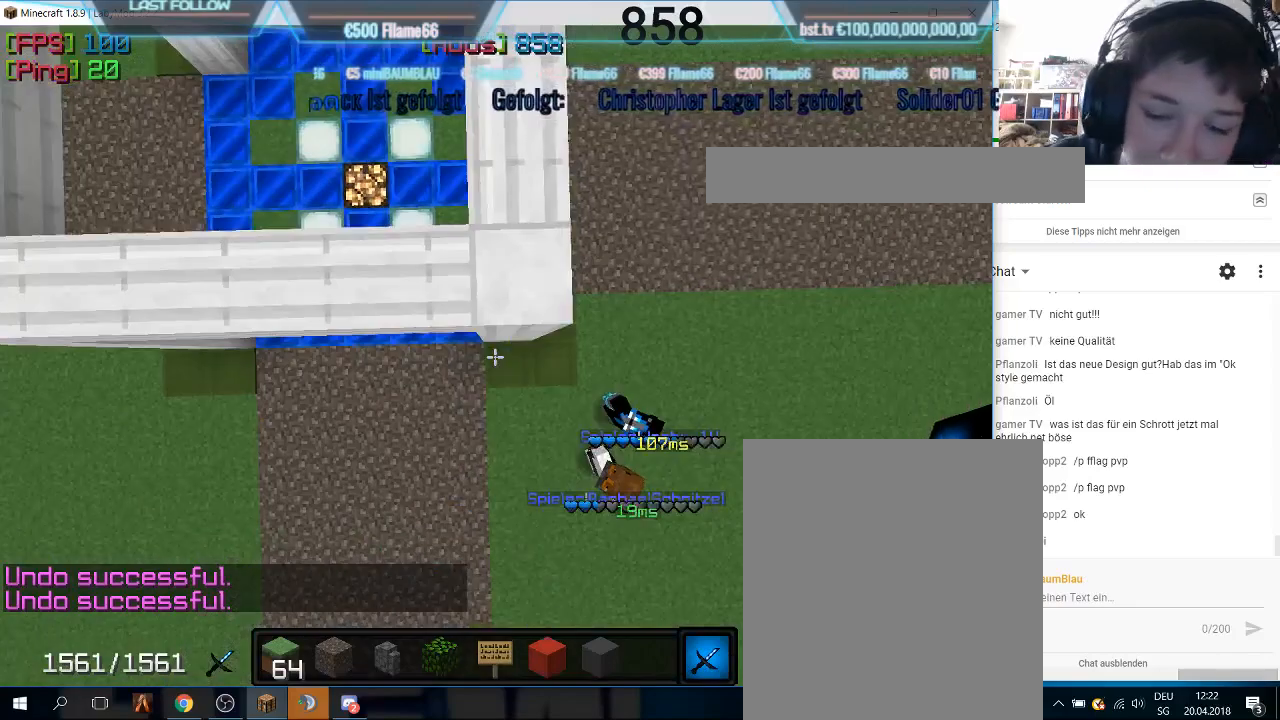
{"keys": ["s"], "mouse": [], "events": [[100, "s", "down"]]}
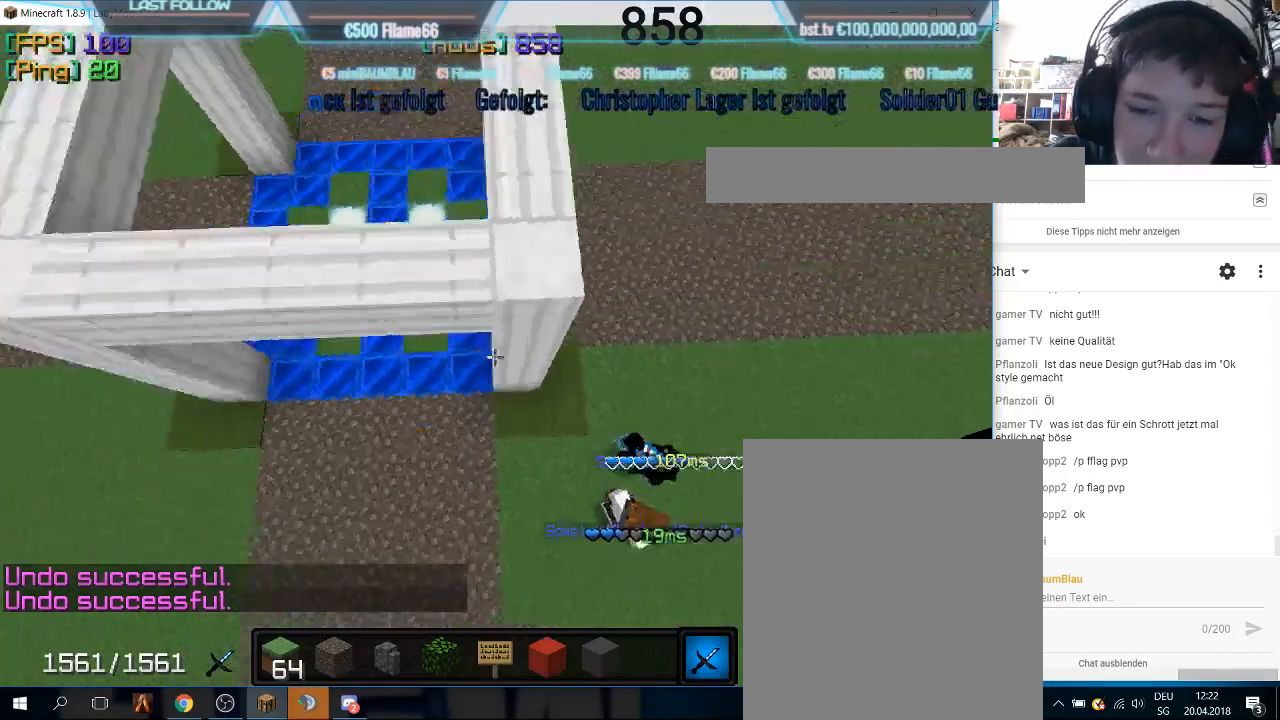
{"keys": ["s"], "mouse": [], "events": []}
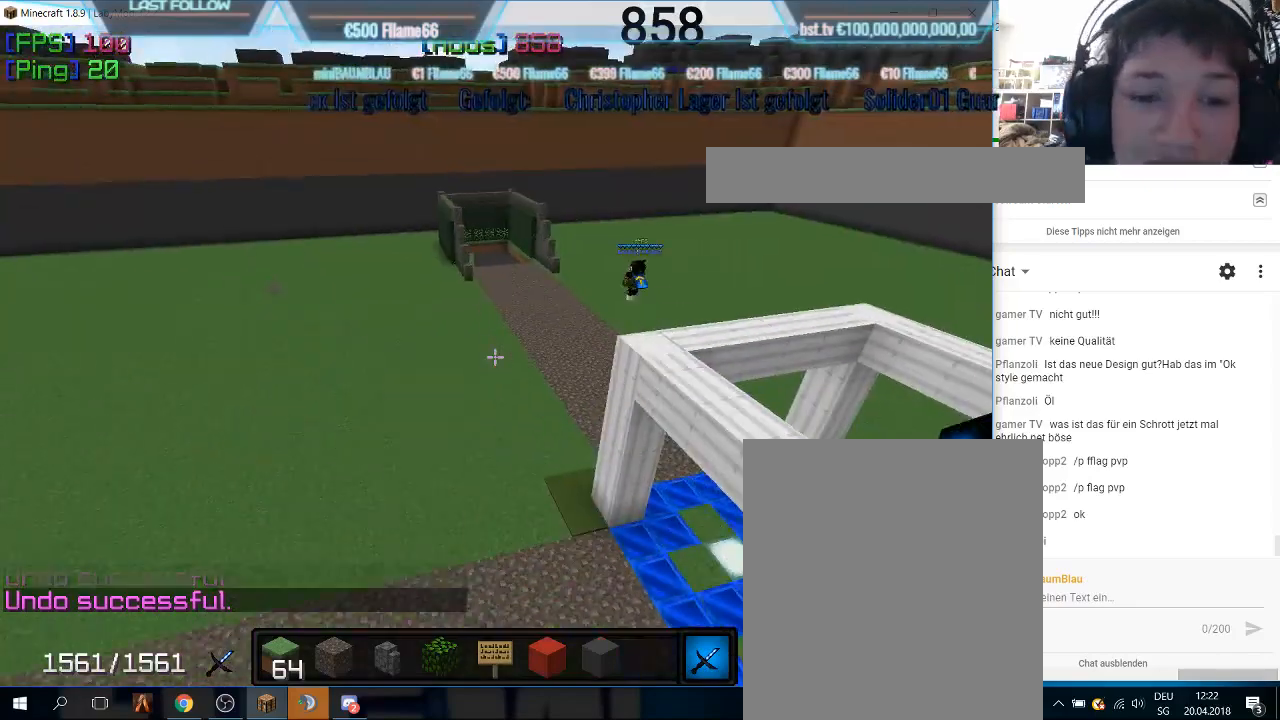
{"keys": ["w"], "mouse": [], "events": [[133, "s", "up"], [233, "w", "down"]]}
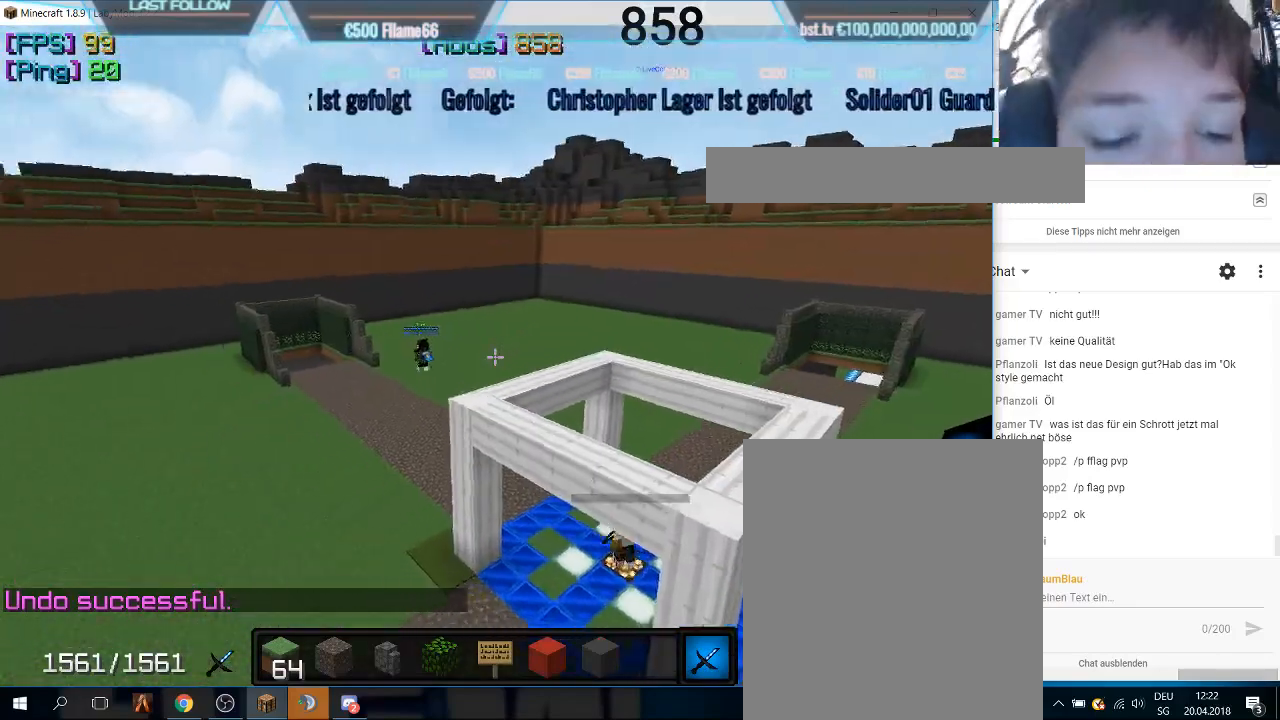
{"keys": ["a", "w"], "mouse": [], "events": [[367, "a", "down"]]}
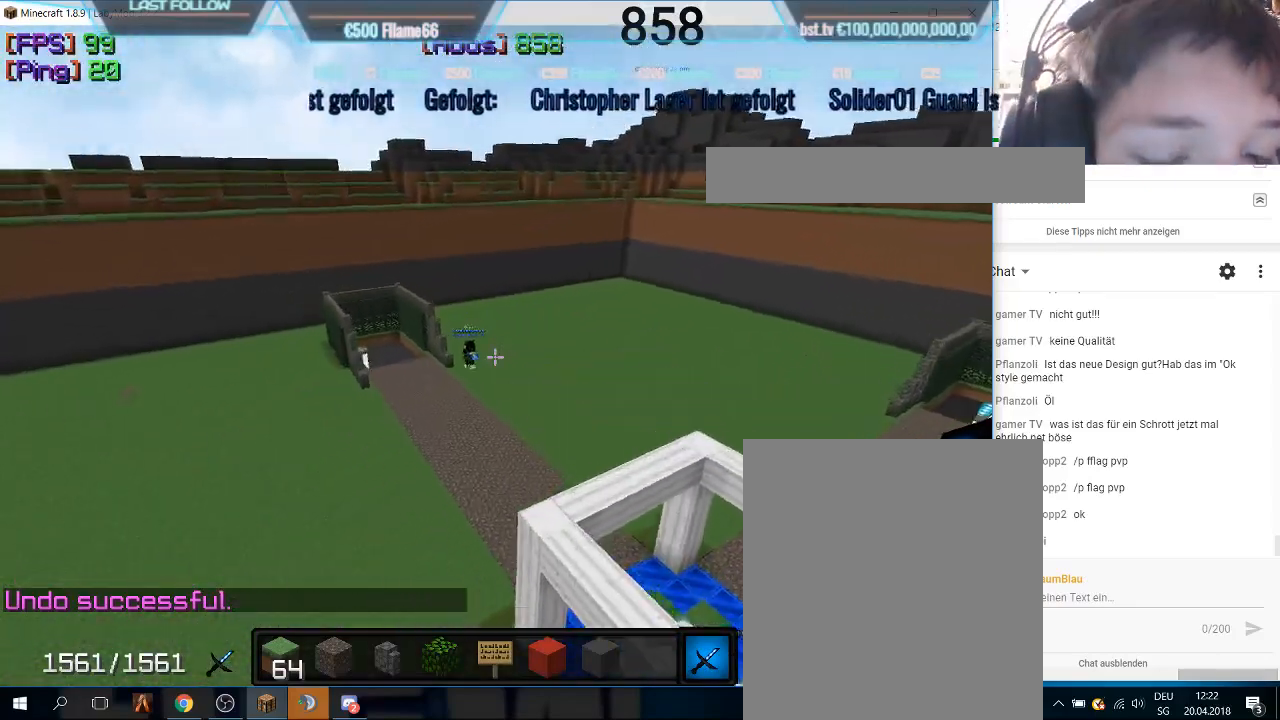
{"keys": ["w"], "mouse": [], "events": [[133, "a", "up"]]}
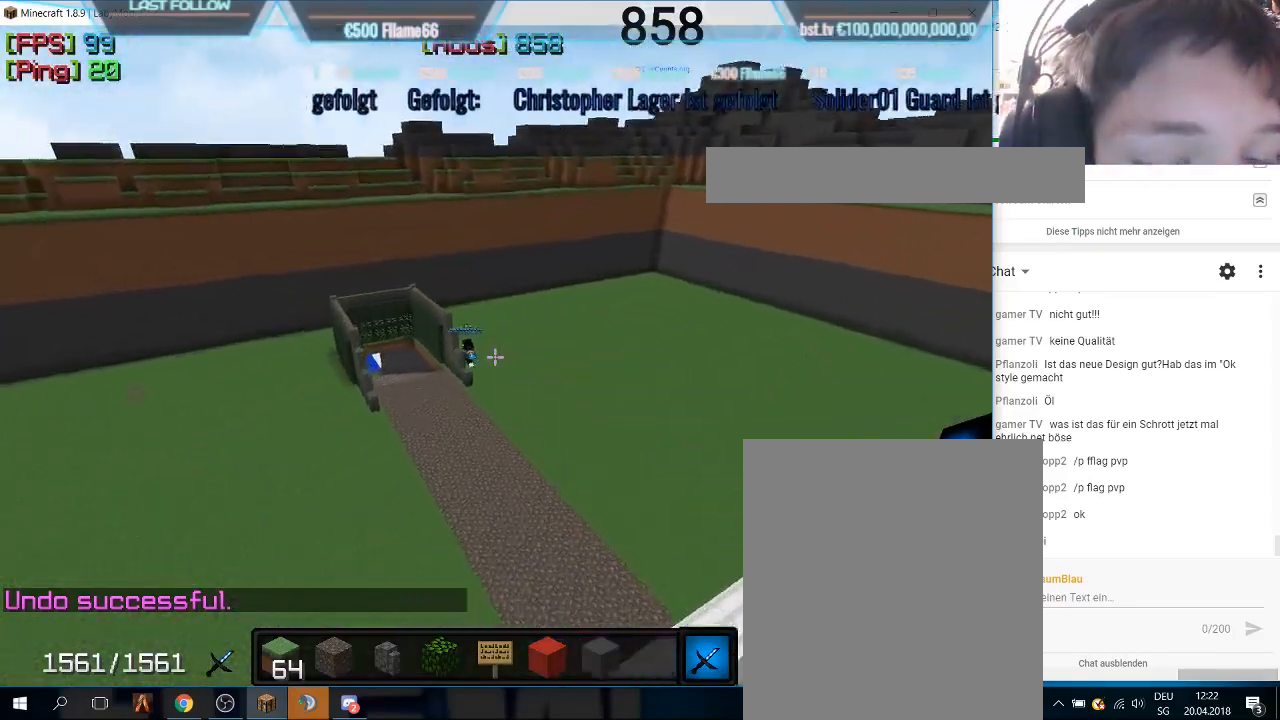
{"keys": ["d", "w"], "mouse": [], "events": [[400, "d", "down"]]}
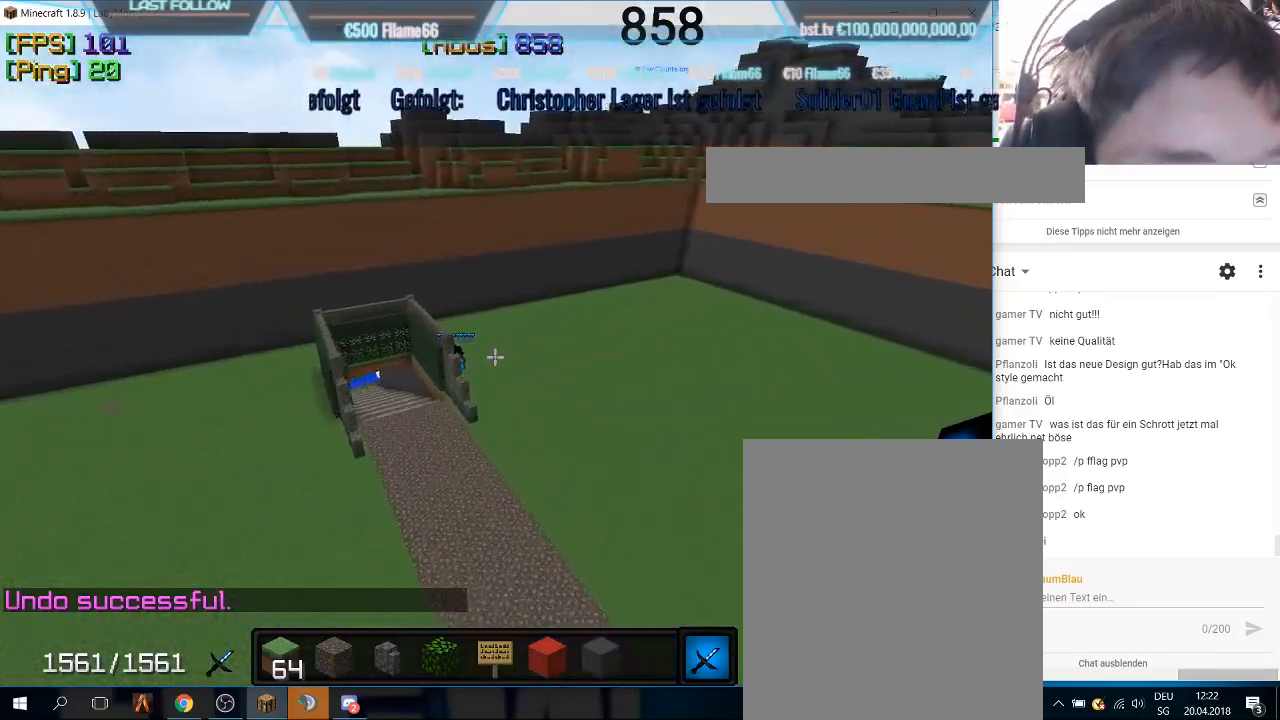
{"keys": ["d", "w"], "mouse": [], "events": [[267, "w", "up"], [300, "w", "down"]]}
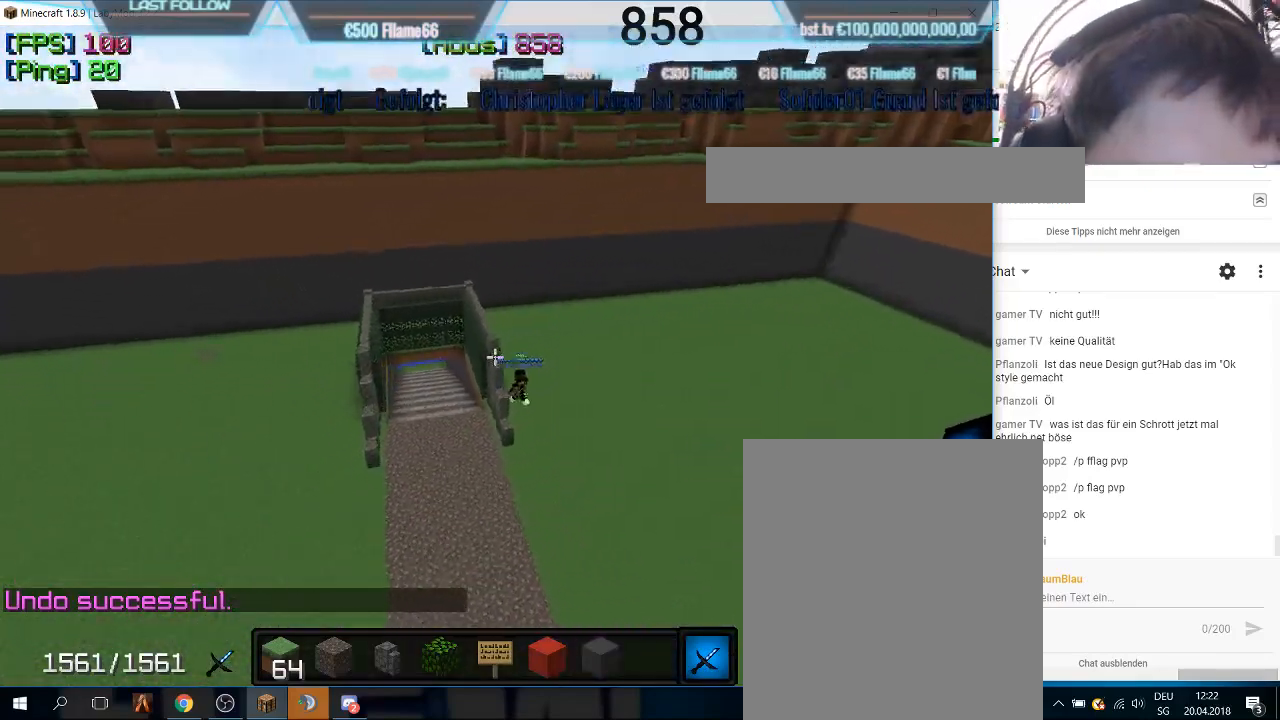
{"keys": ["d"], "mouse": [], "events": [[300, "w", "up"]]}
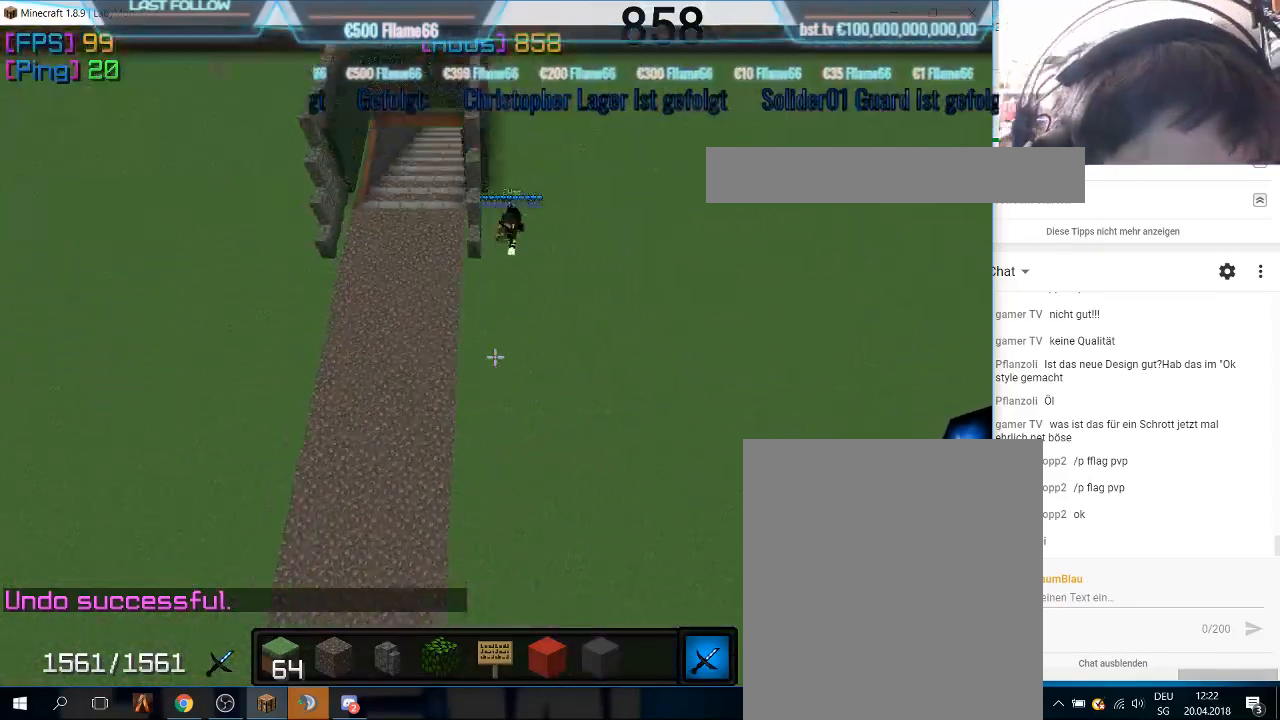
{"keys": ["d"], "mouse": [], "events": [[133, "mouse_right", "down"], [233, "mouse_right", "up"]]}
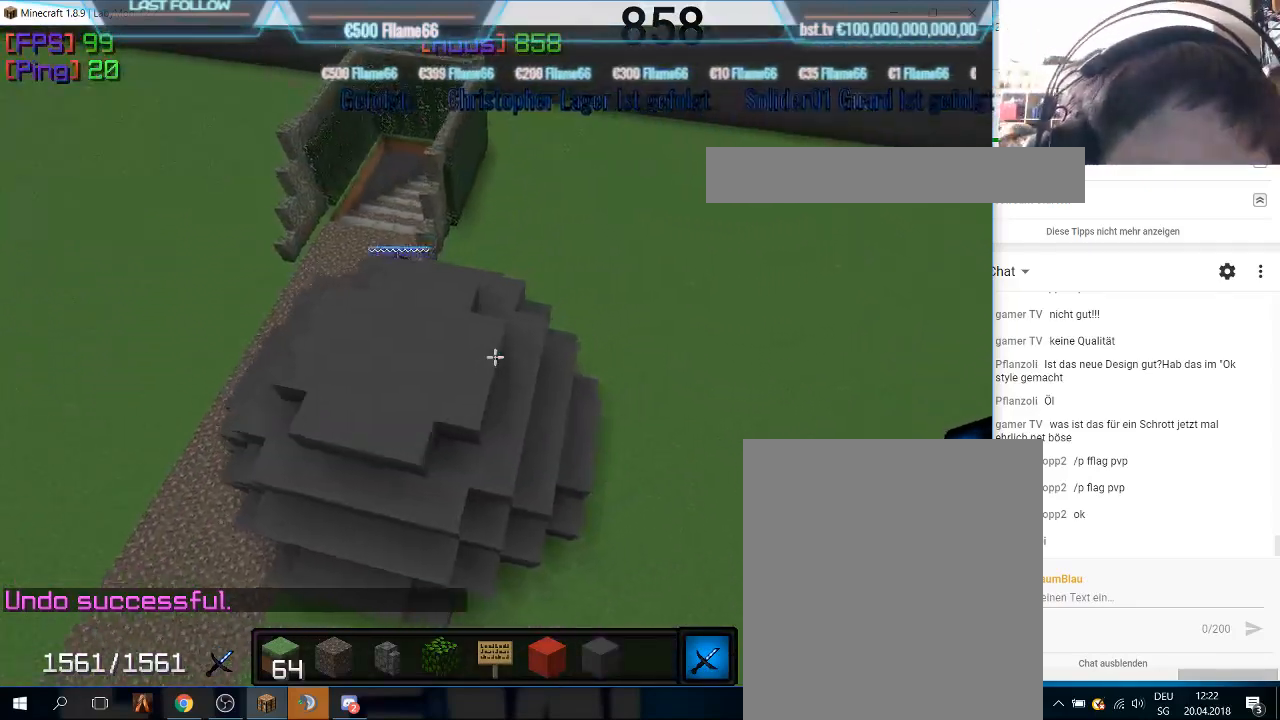
{"keys": ["w"], "mouse": [], "events": [[400, "d", "up"], [400, "w", "down"]]}
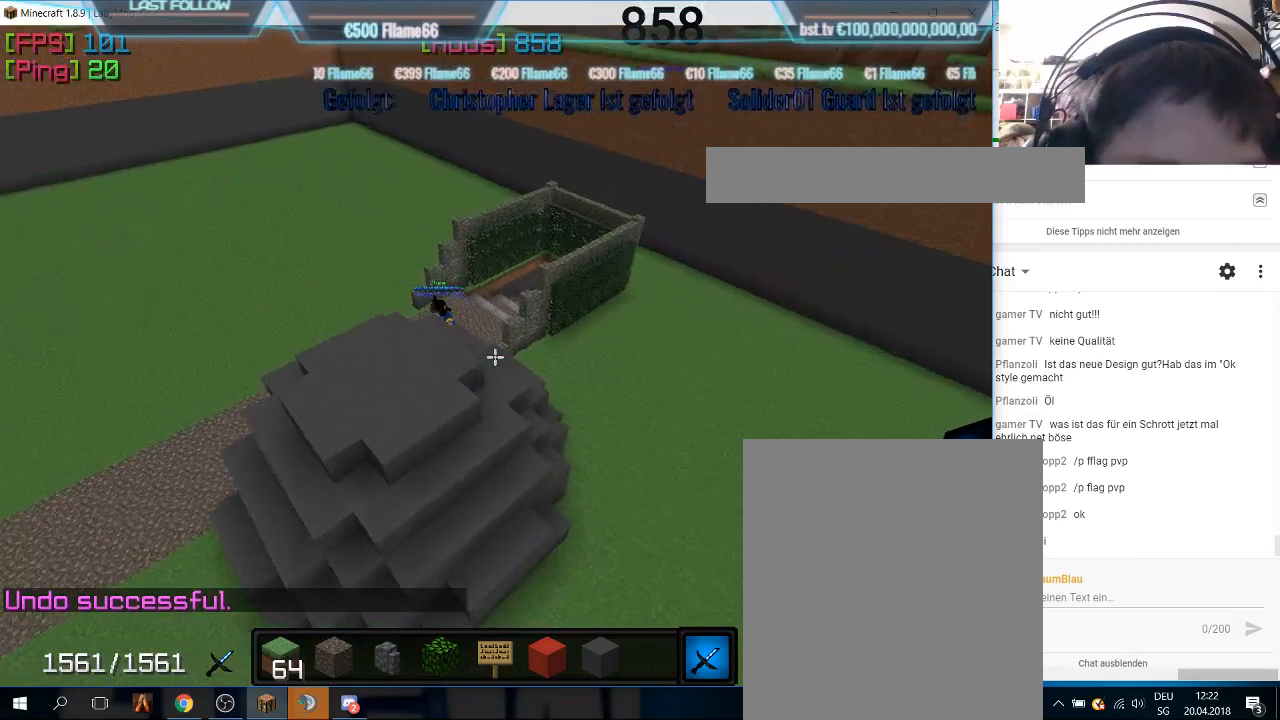
{"keys": ["w"], "mouse": [], "events": []}
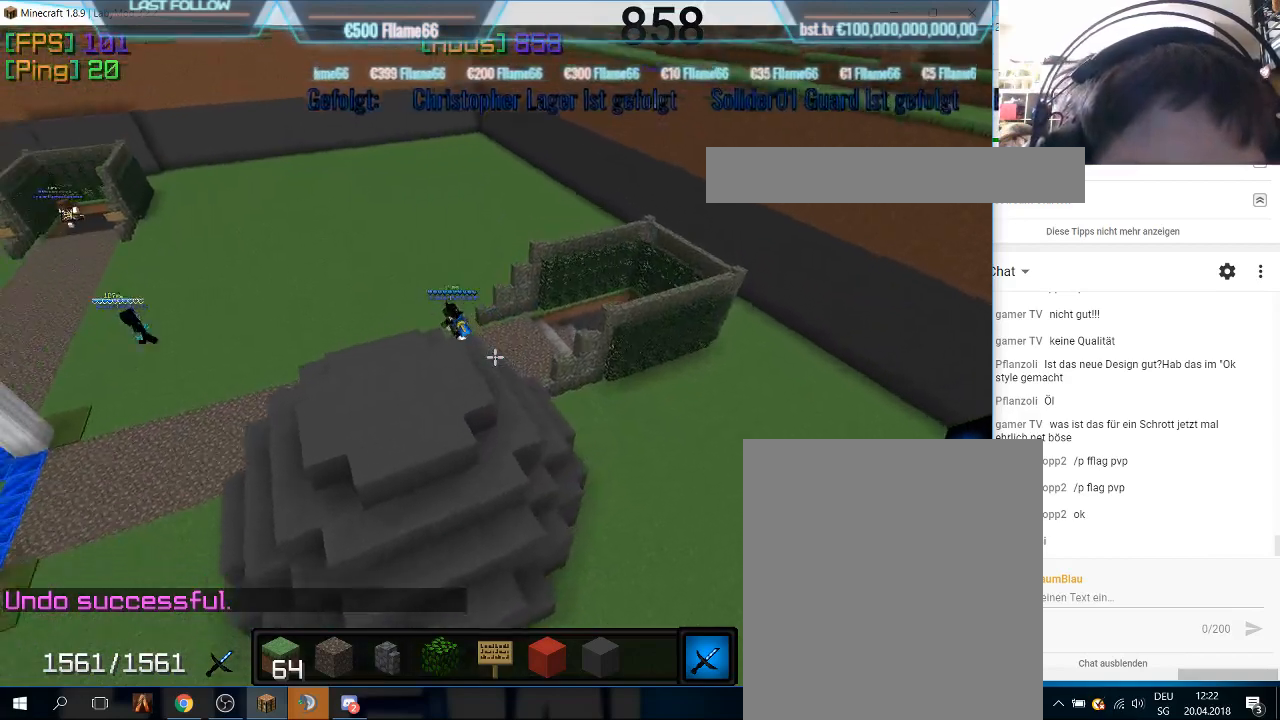
{"keys": ["w"], "mouse": [], "events": []}
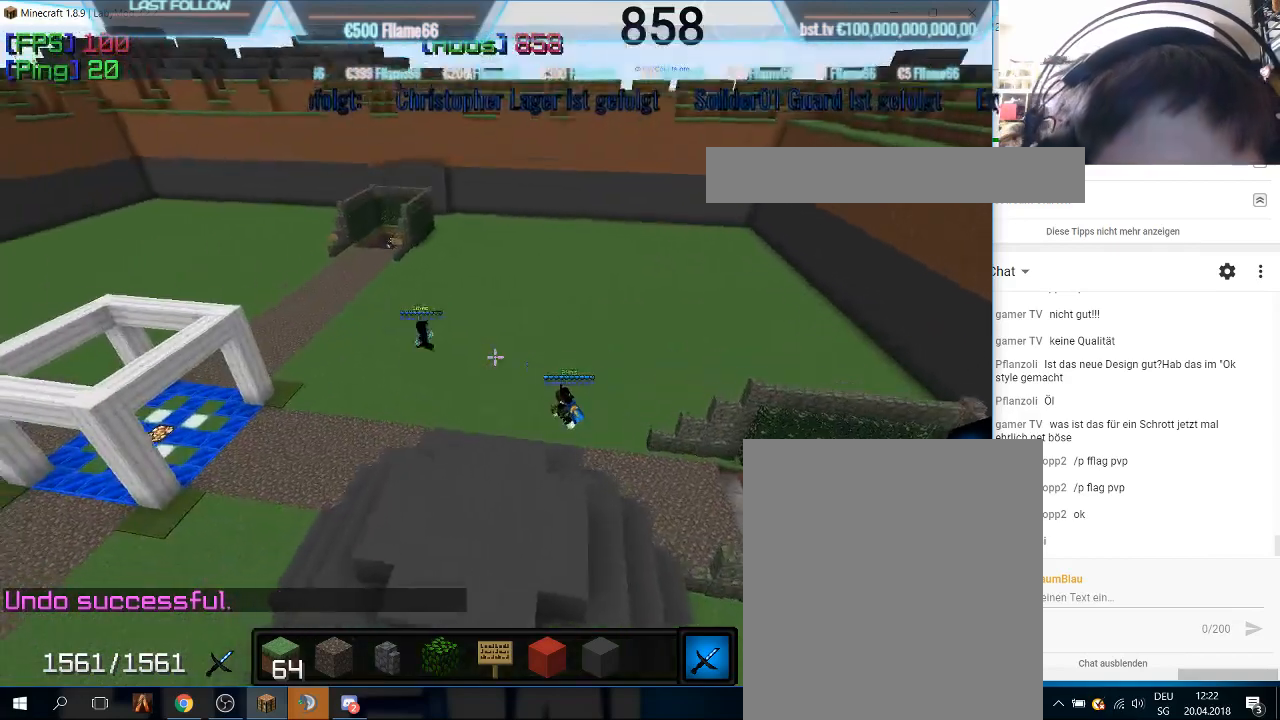
{"keys": [], "mouse": ["right"], "events": [[33, "w", "up"], [367, "mouse_right", "down"]]}
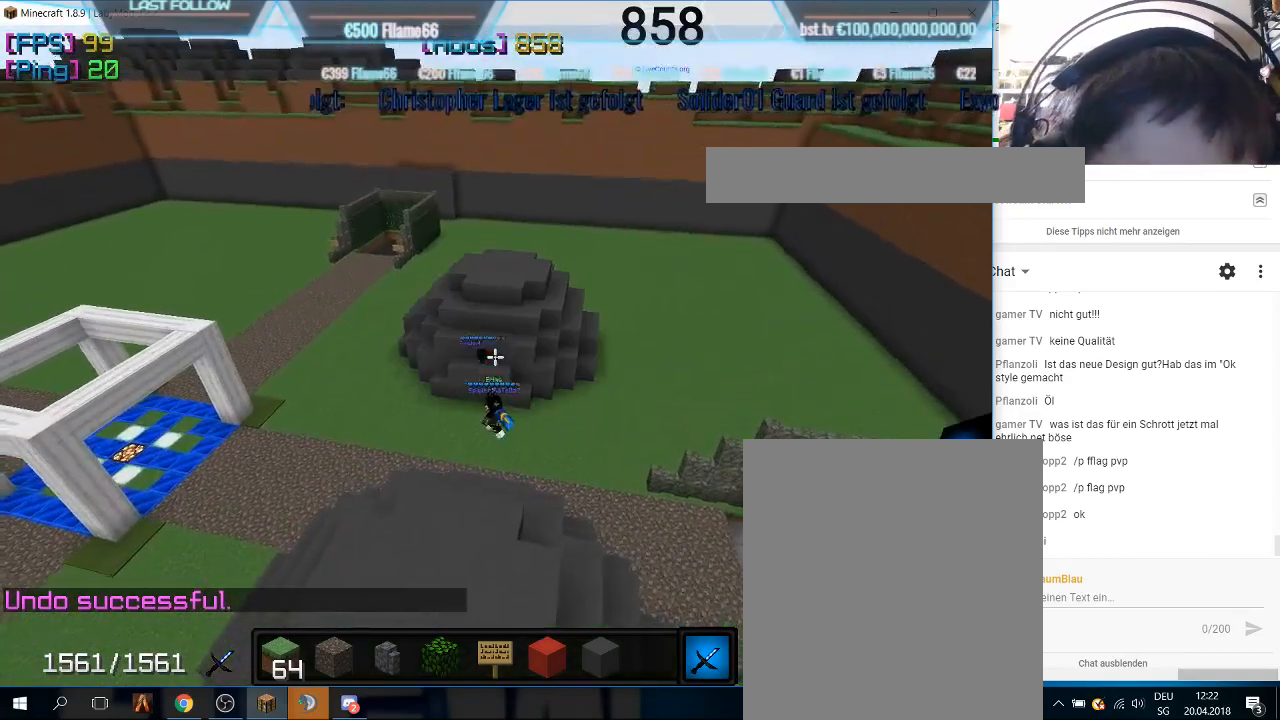
{"keys": [], "mouse": [], "events": [[67, "mouse_right", "up"]]}
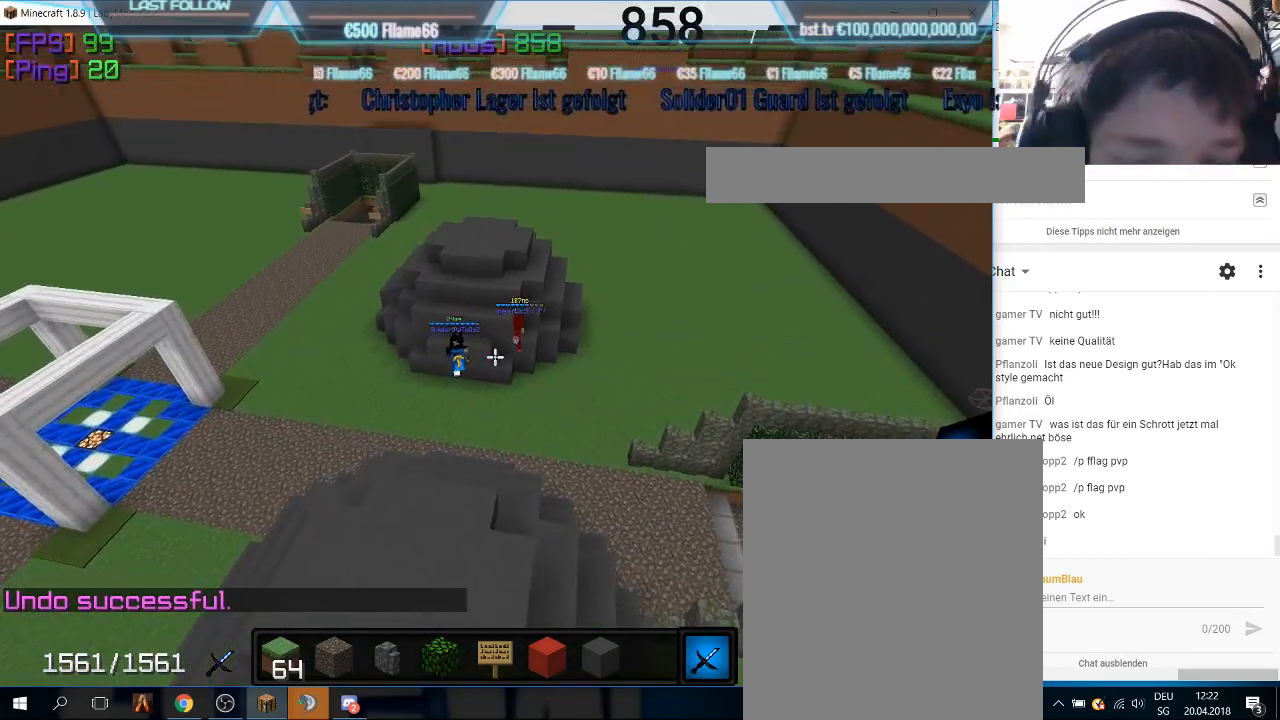
{"keys": [], "mouse": [], "events": []}
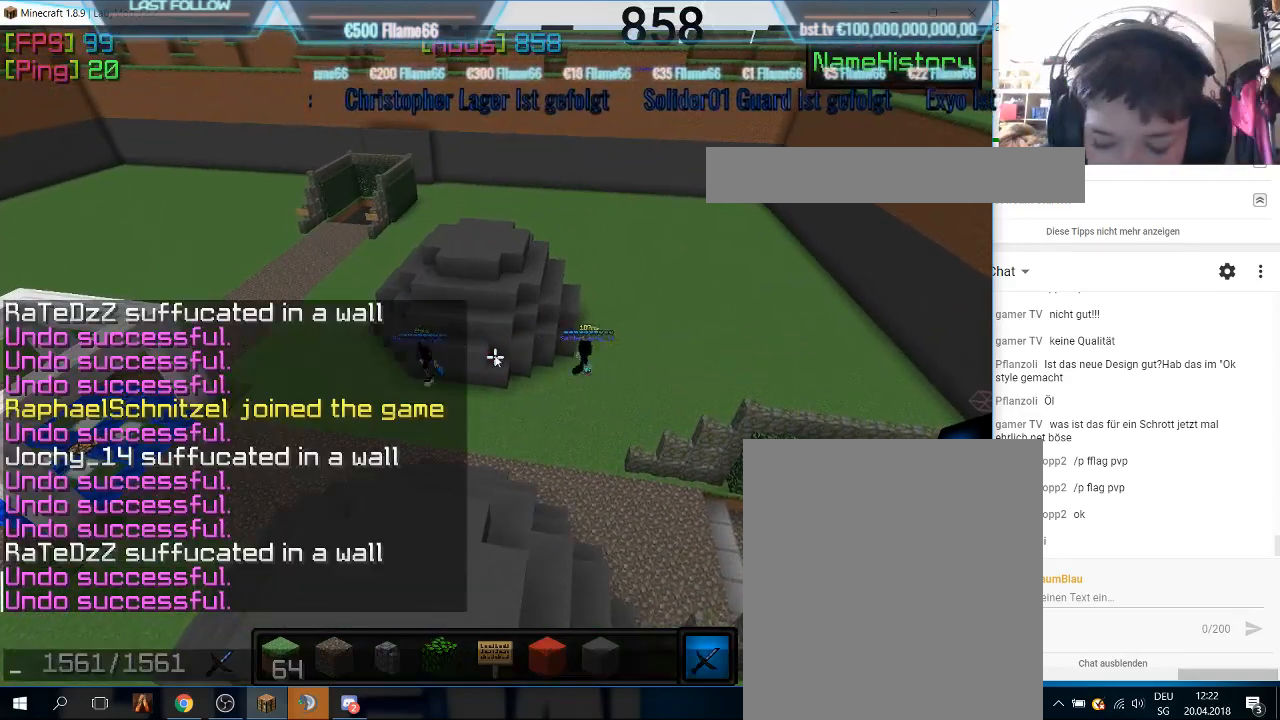
{"keys": [], "mouse": [], "events": []}
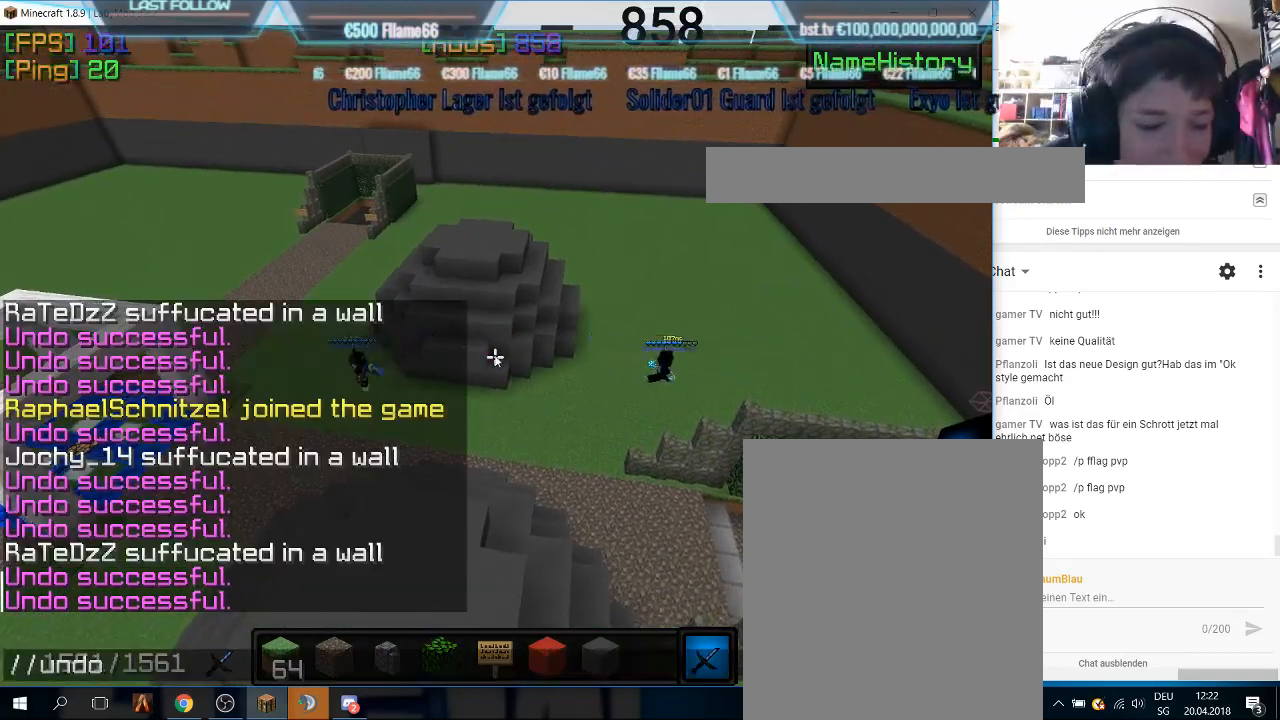
{"keys": [], "mouse": [], "events": []}
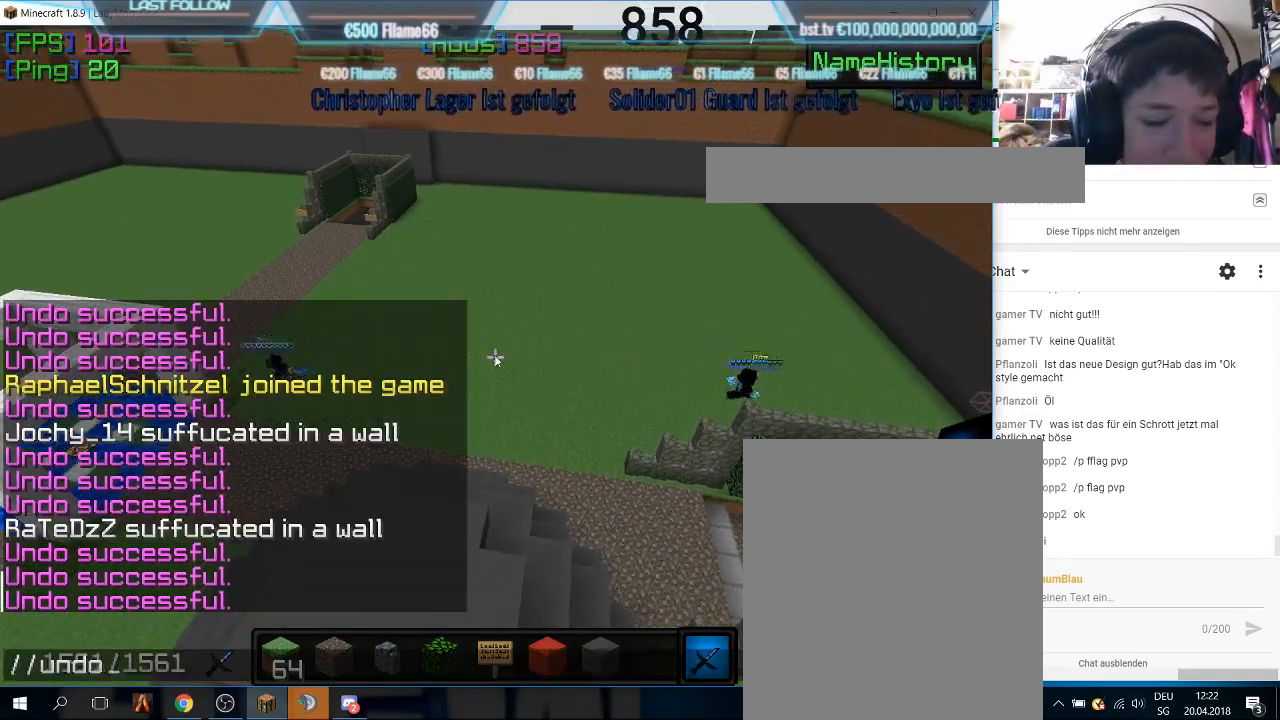
{"keys": [], "mouse": [], "events": []}
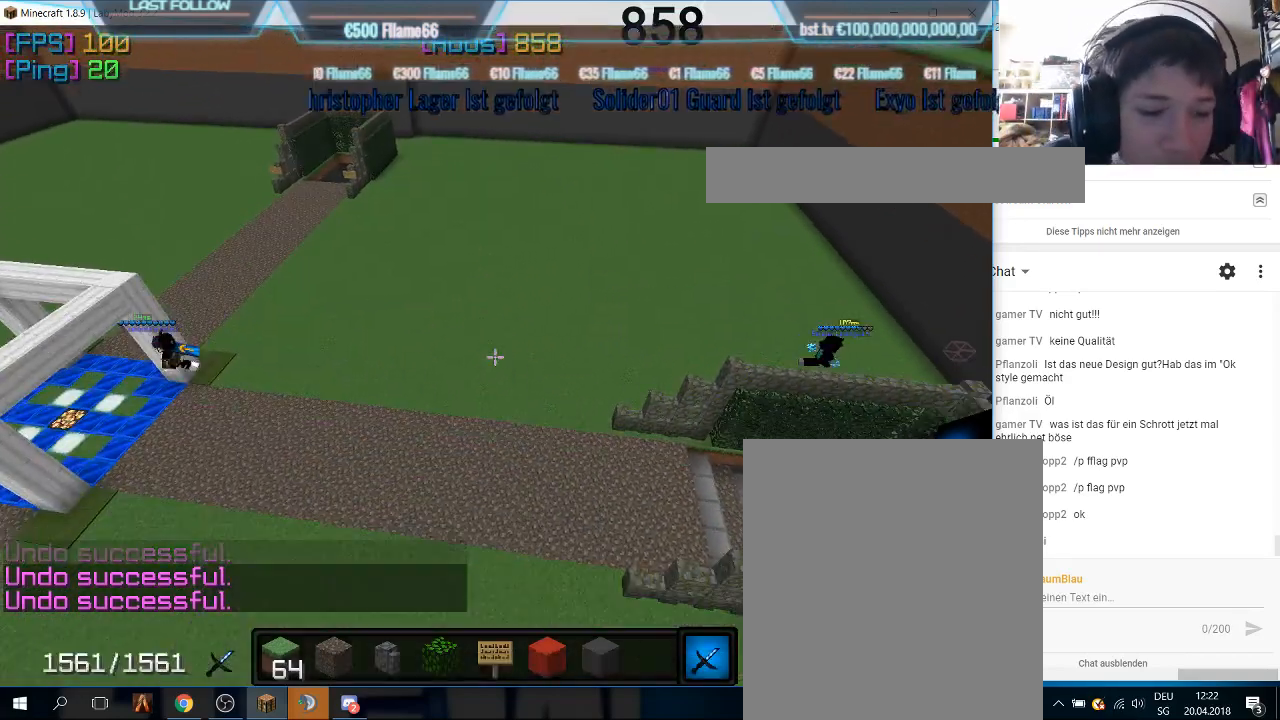
{"keys": ["w"], "mouse": [], "events": [[33, "w", "down"]]}
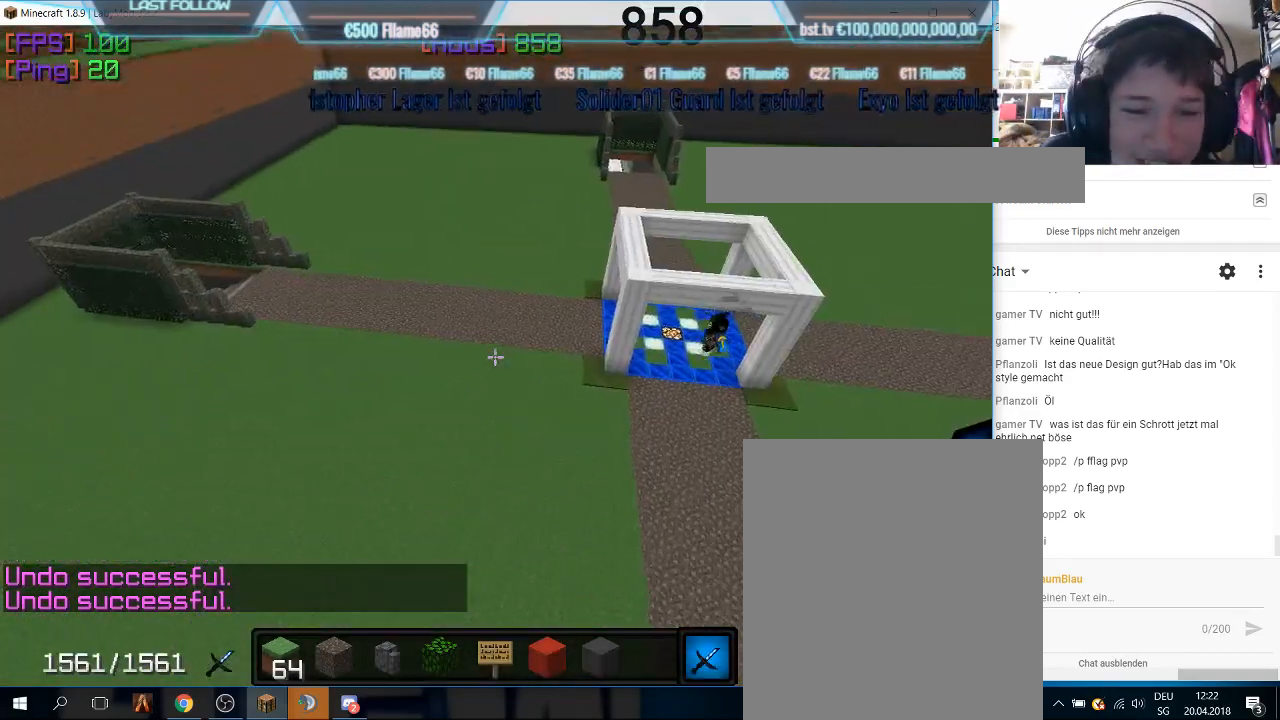
{"keys": ["w"], "mouse": [], "events": []}
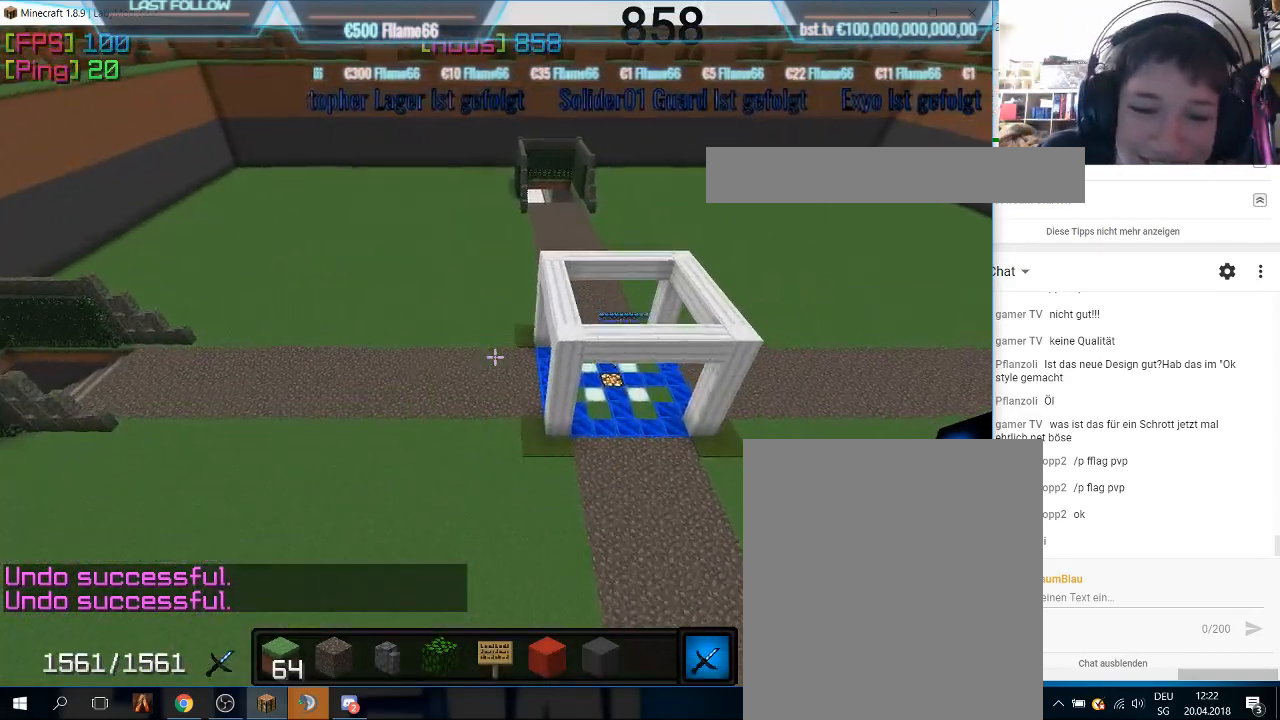
{"keys": ["w"], "mouse": [], "events": []}
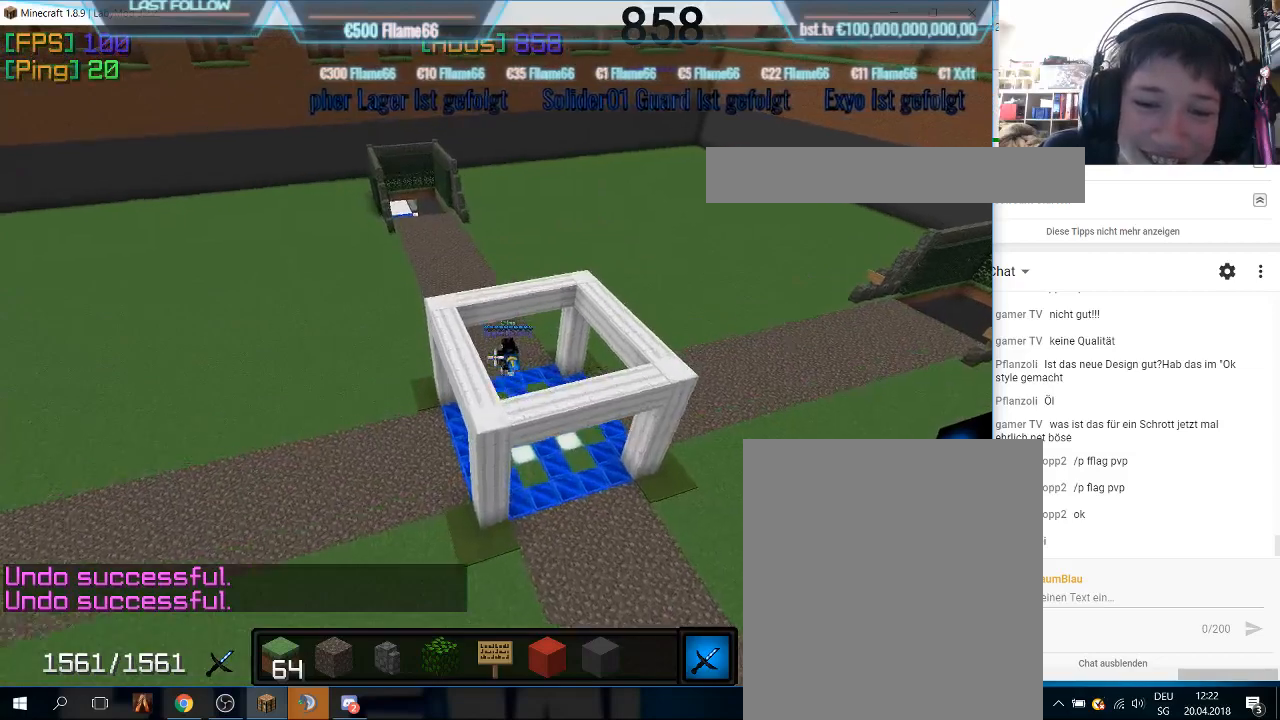
{"keys": ["w"], "mouse": [], "events": []}
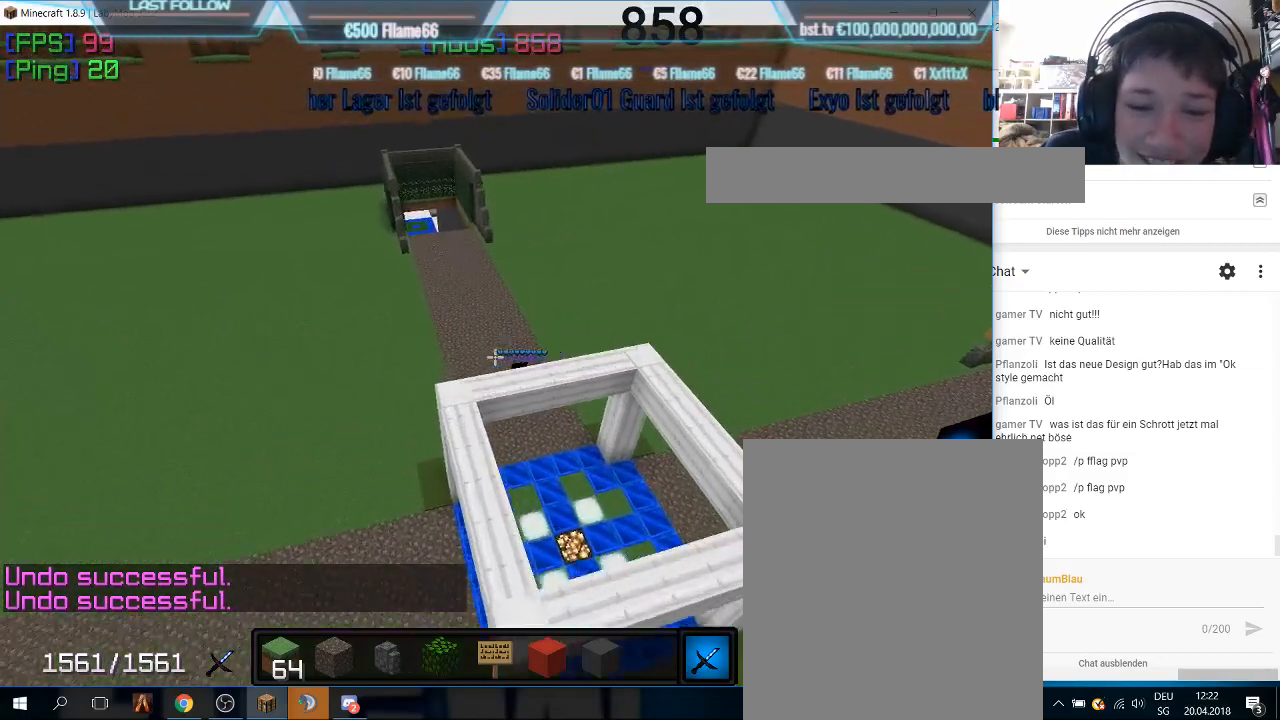
{"keys": ["w"], "mouse": [], "events": [[333, "mouse_right", "down"], [500, "mouse_right", "up"]]}
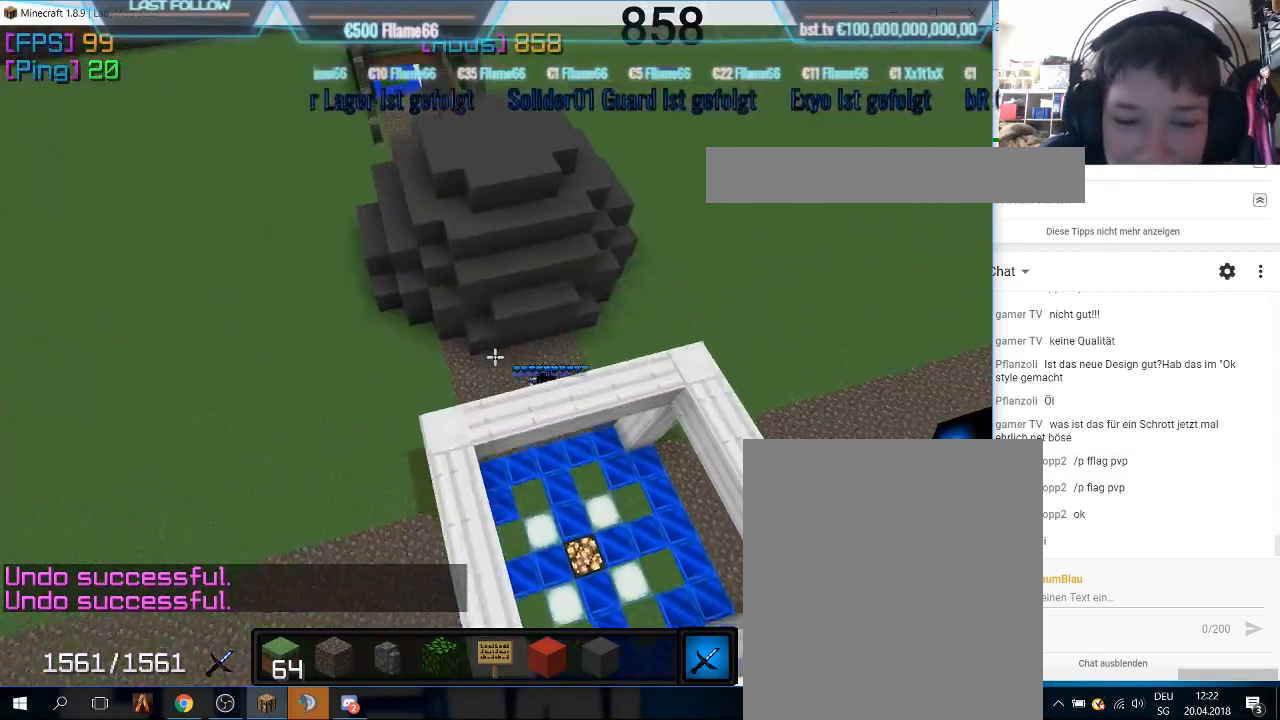
{"keys": [], "mouse": [], "events": [[133, "w", "up"]]}